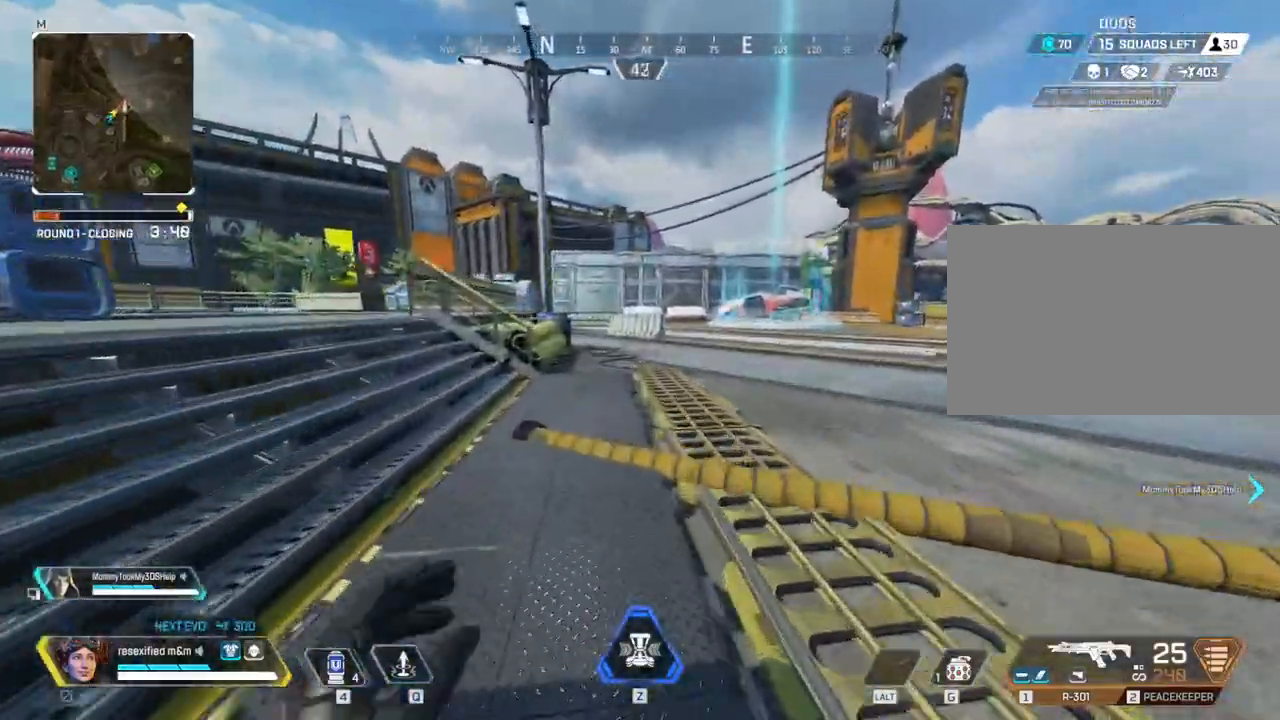
Gameplay with keyboard and mouse; each line is a JSON object with the keys and mouse buttons held at the frame after it. "events" lists presses ("down") and releases ("up") of "1", "2", "3", "4", "5", "a", "alt", "c", "caps_lock", "ctrl", "d", "e", "f", "g", "q", "r", "s", "shift", "space", "t", "tab", "v", "w", "x", "z", "mouse_left", "mouse_wheel" and "mouse_right" between this image and that frame as [ms after this image, input, new state], when the widget could be followed in between. "mouse_left", "mouse_wheel", "mouse_right" = the "left", "wheel", "right" buttons of the "mouse" list. No other keys are recorded. "wheel" means that the mouse wheel is clicked or scrolled. Not read: mouse_move.
{"keys": ["shift", "w"], "mouse": []}
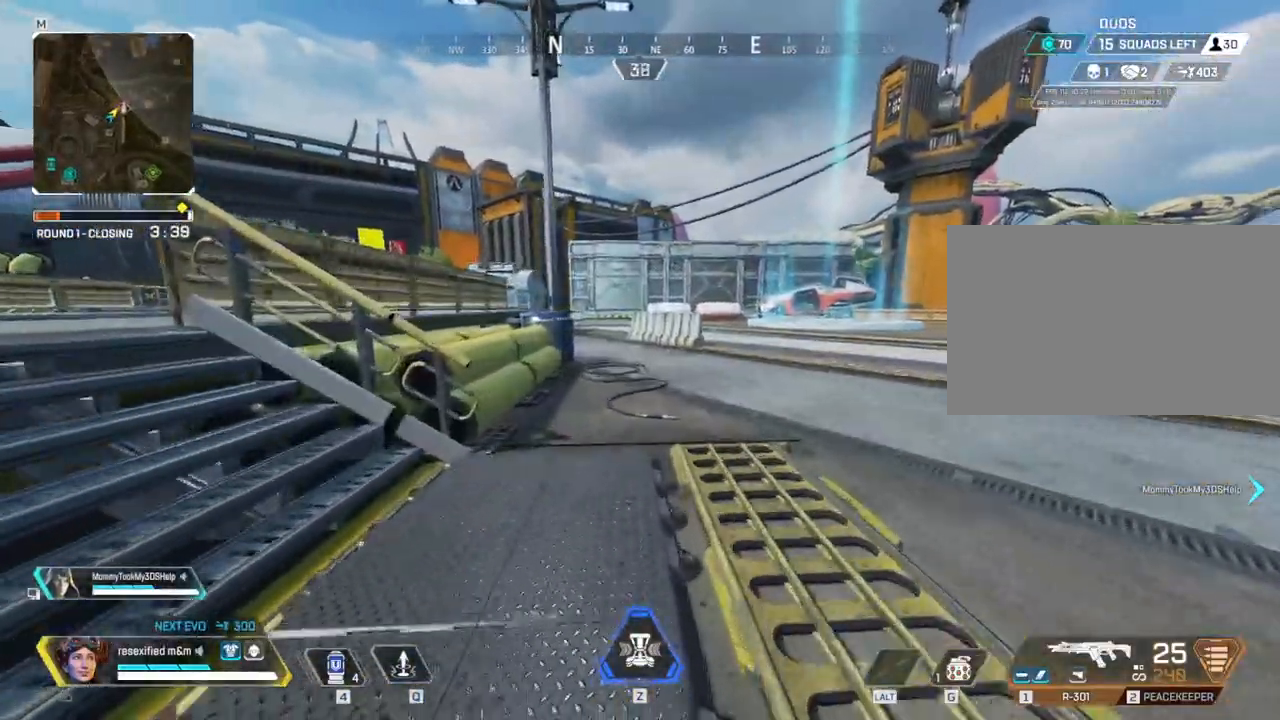
{"keys": ["c", "shift", "w"], "mouse": []}
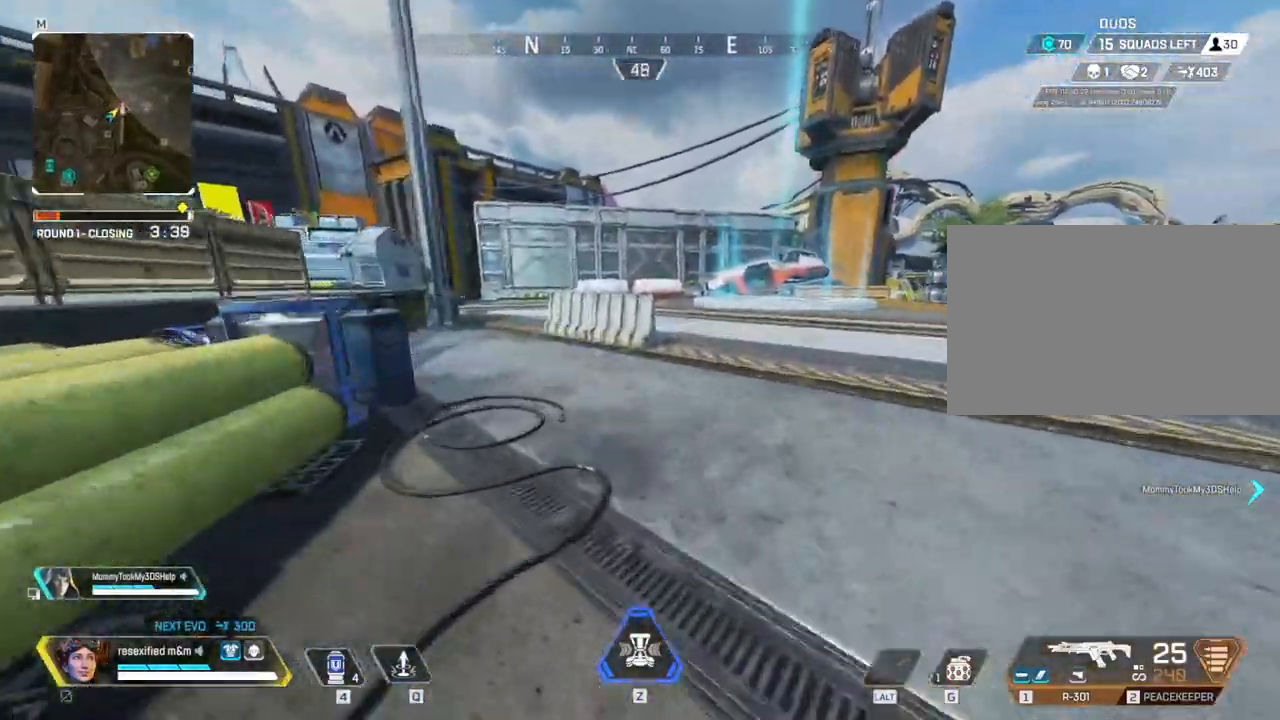
{"keys": ["c", "shift", "space", "w"], "mouse": [], "events": [[334, "space", "down"]]}
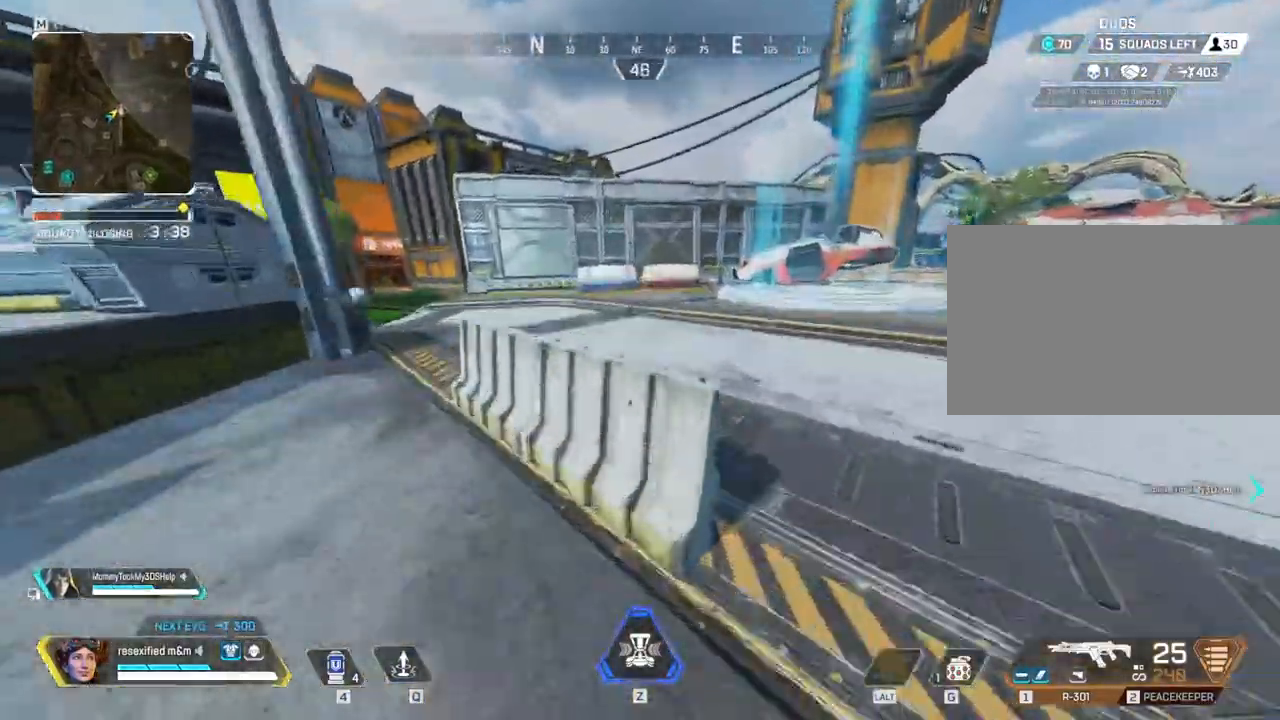
{"keys": ["shift", "w"], "mouse": ["left"]}
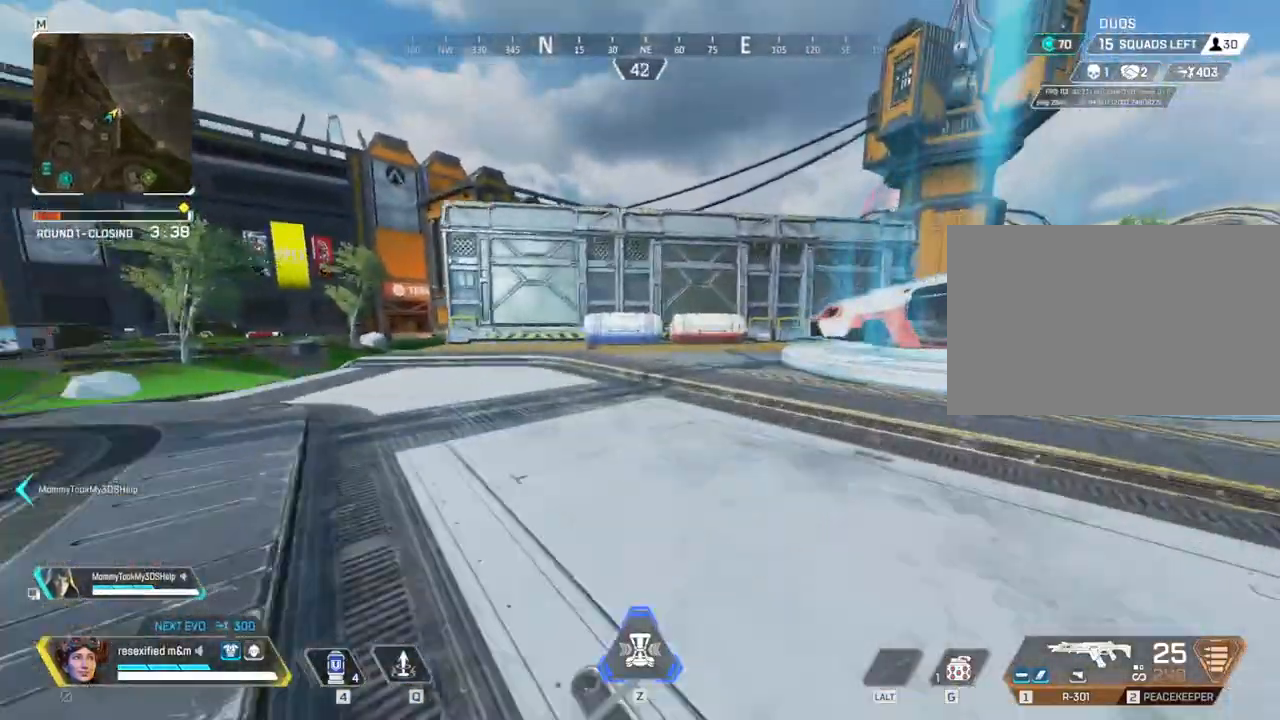
{"keys": ["shift", "w"], "mouse": [], "events": [[34, "mouse_left", "up"], [417, "caps_lock", "down"], [467, "caps_lock", "up"]]}
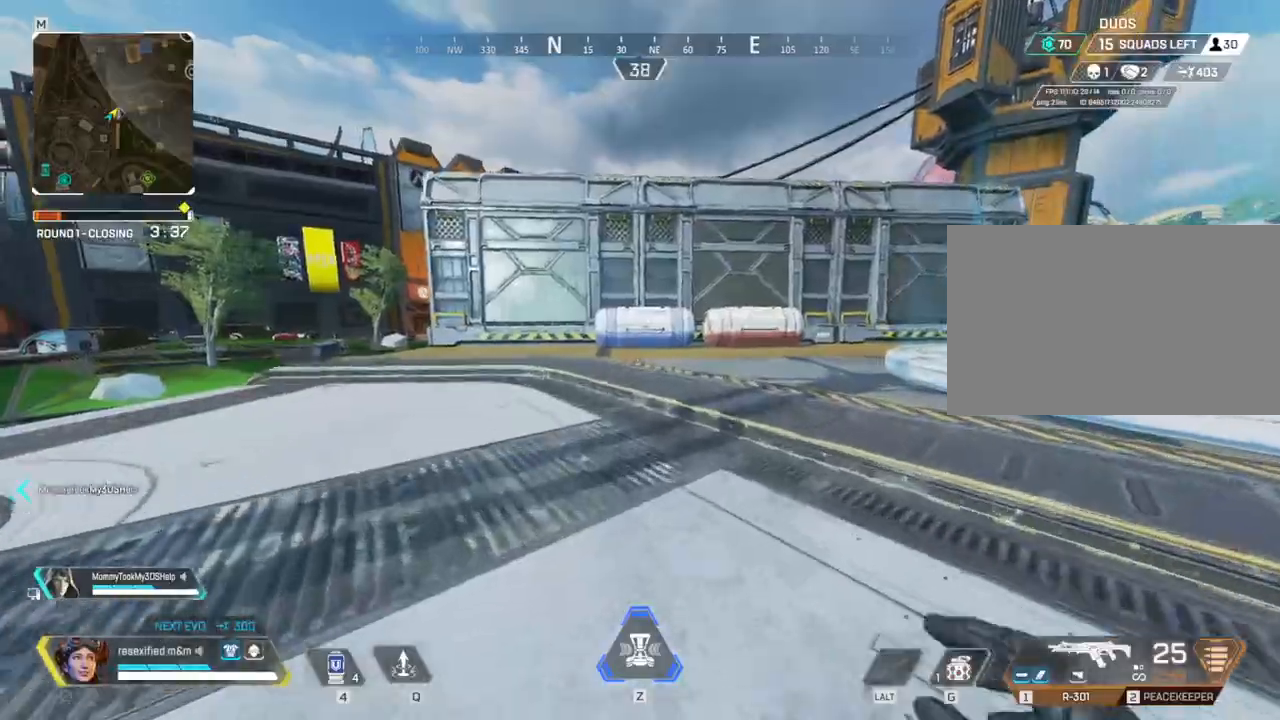
{"keys": ["shift", "w"], "mouse": []}
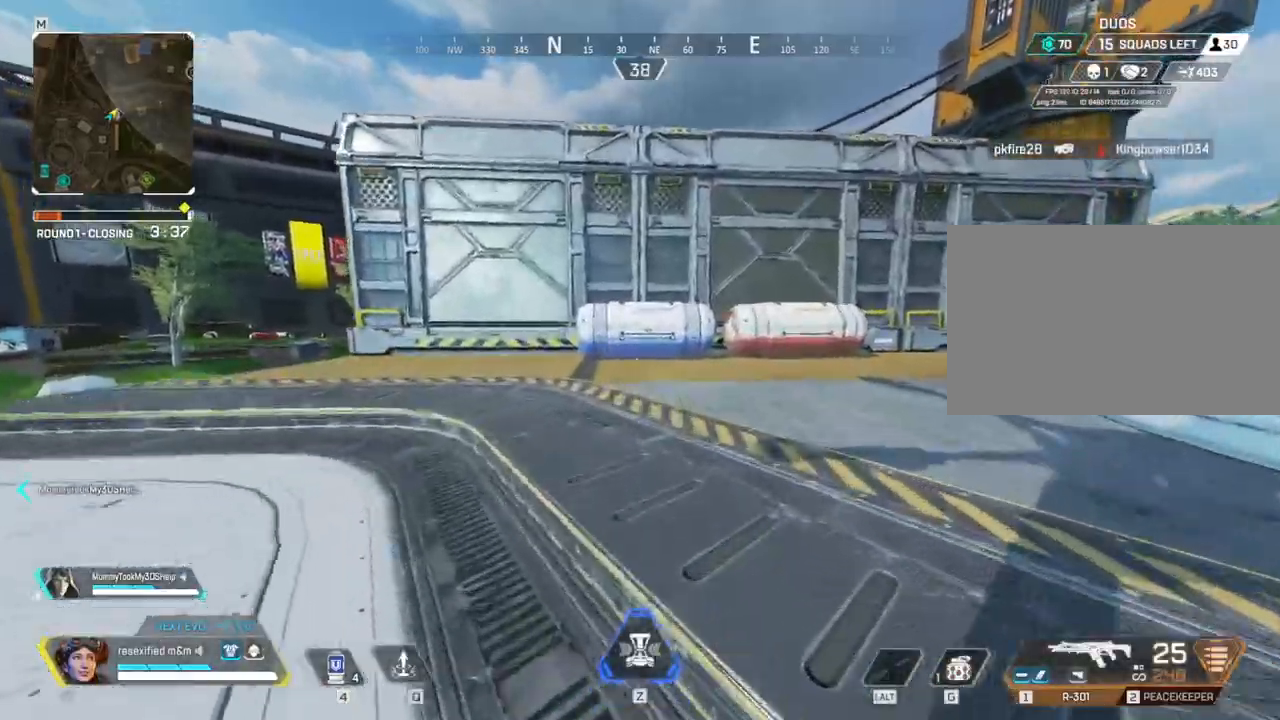
{"keys": ["shift", "w"], "mouse": [], "events": []}
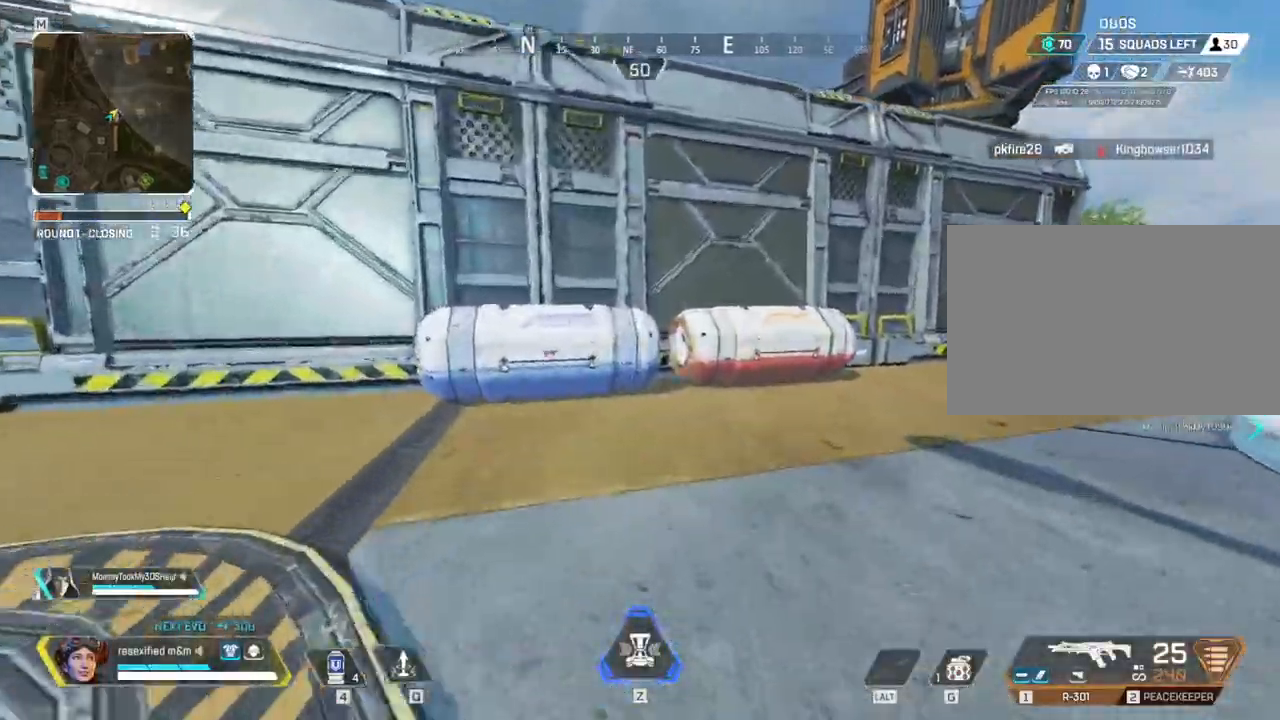
{"keys": ["e", "shift", "w"], "mouse": []}
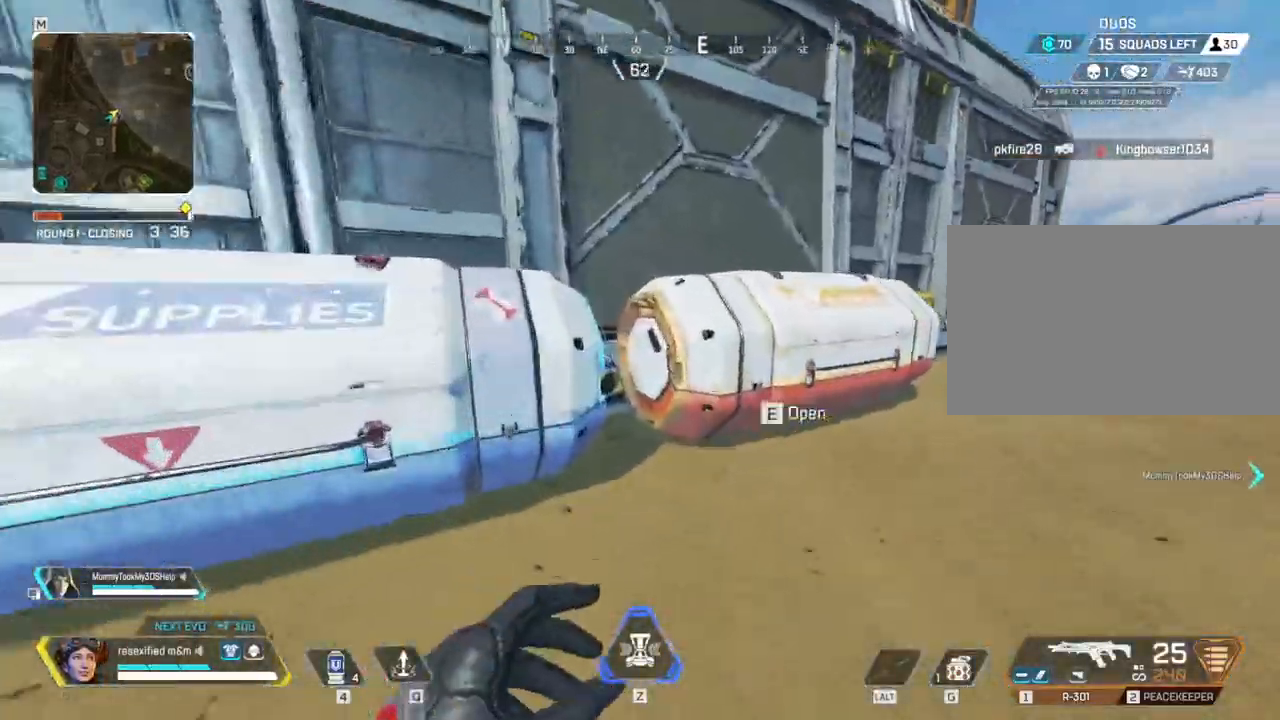
{"keys": ["a", "s"], "mouse": []}
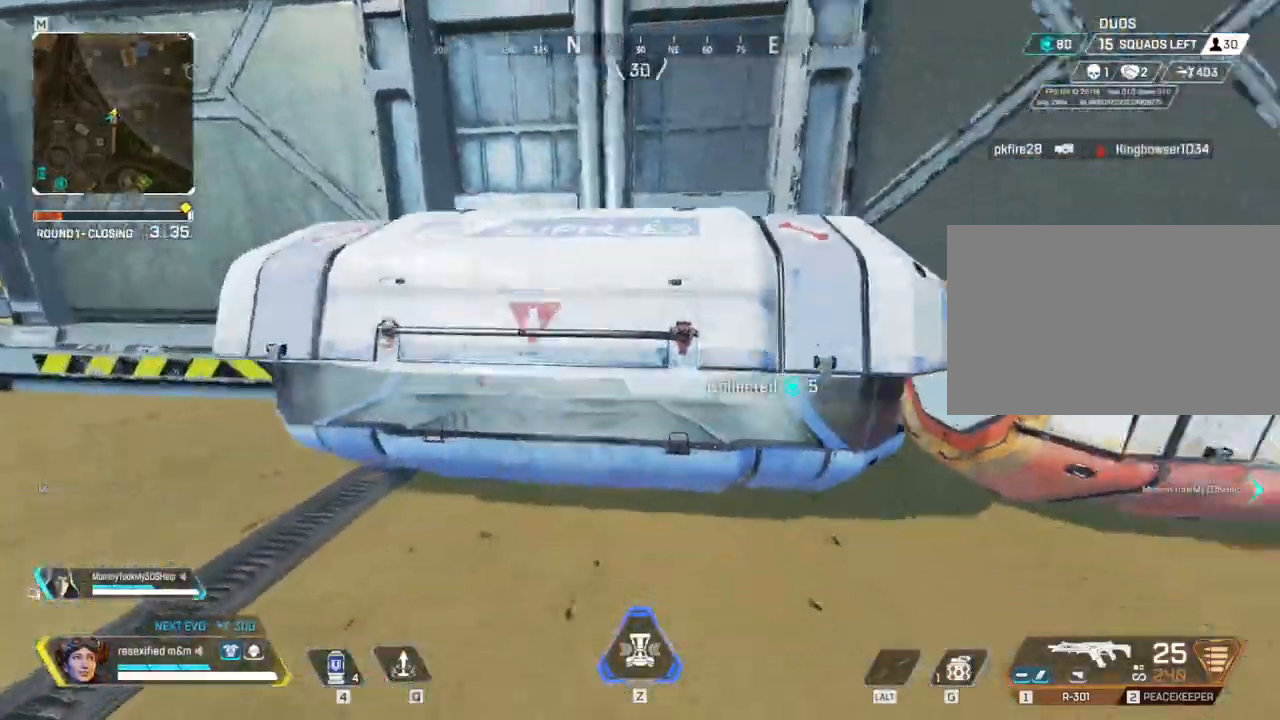
{"keys": ["d", "shift", "w"], "mouse": [], "events": [[17, "shift", "down"], [50, "d", "down"], [50, "s", "up"], [100, "a", "up"], [500, "w", "down"]]}
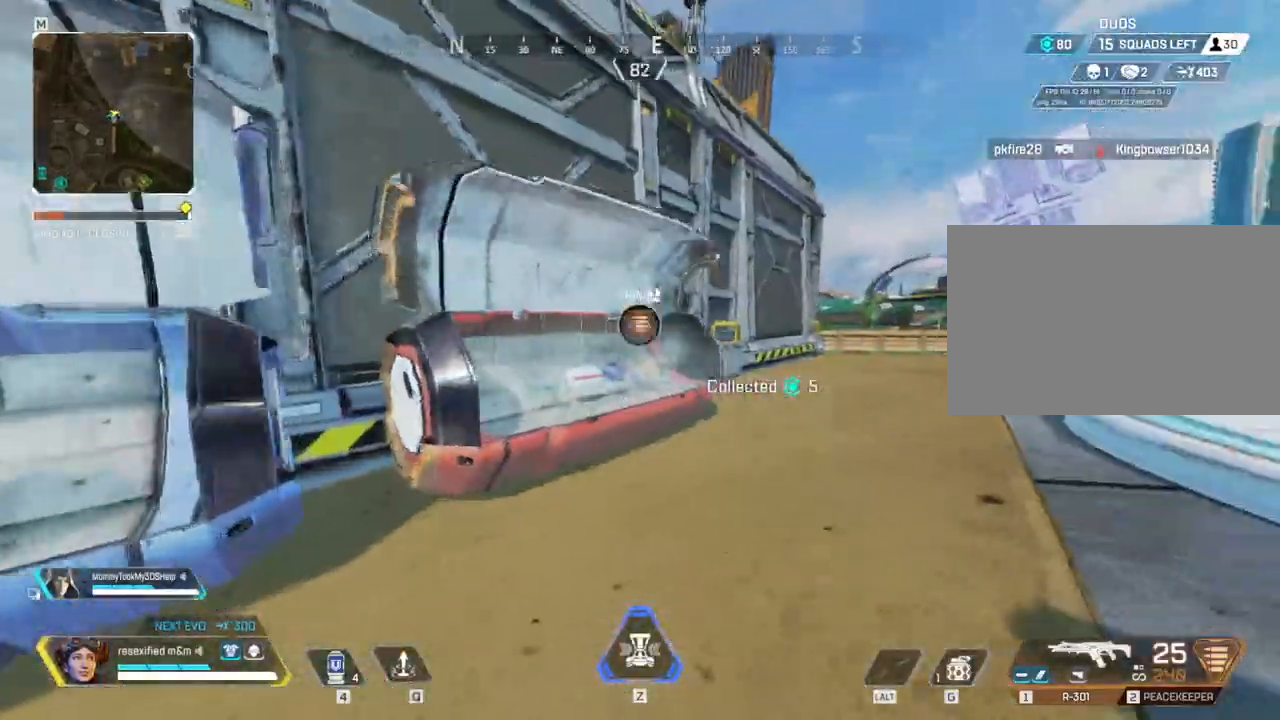
{"keys": ["shift", "w"], "mouse": []}
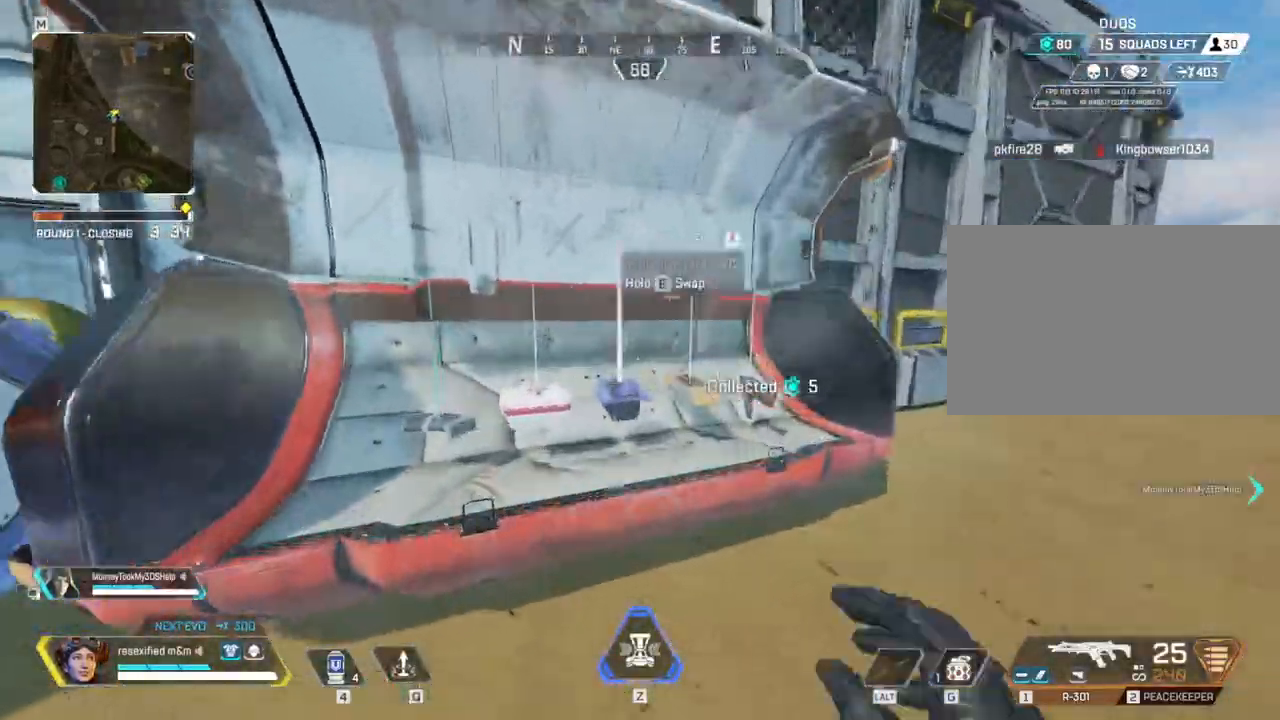
{"keys": ["a", "shift"], "mouse": []}
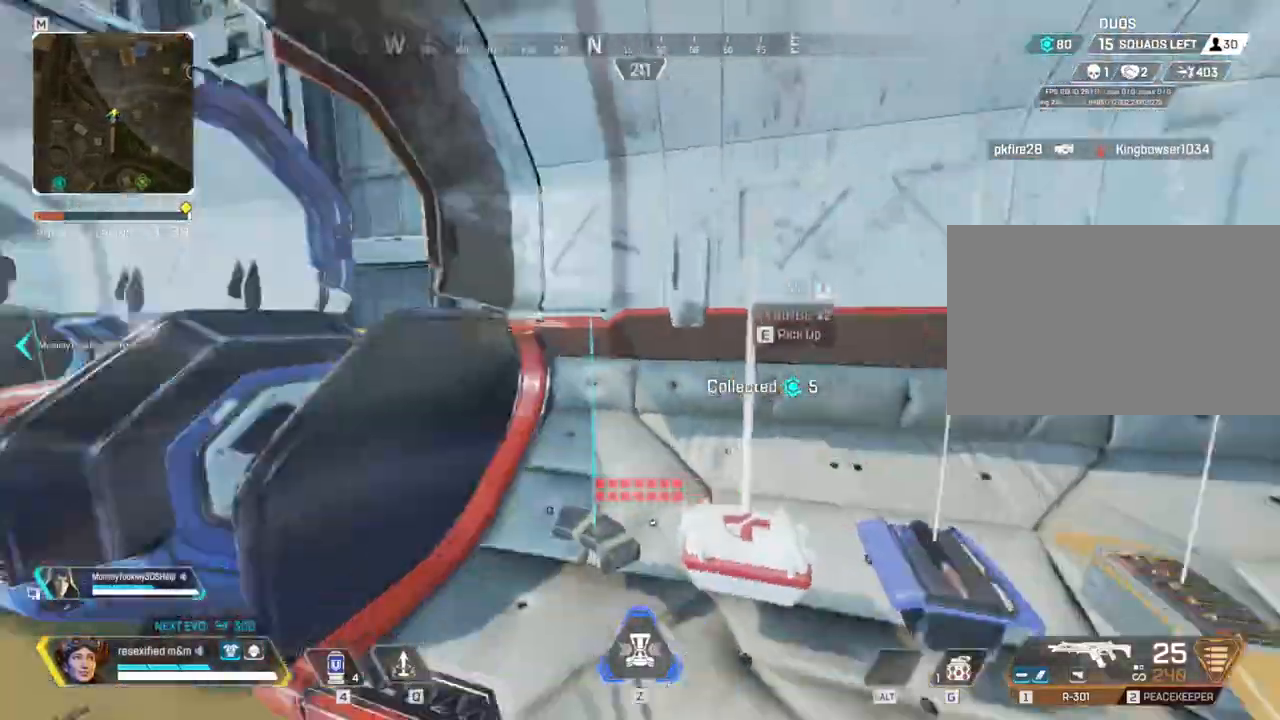
{"keys": ["a", "shift"], "mouse": [], "events": [[34, "w", "down"], [400, "e", "down"], [450, "w", "up"], [500, "e", "up"]]}